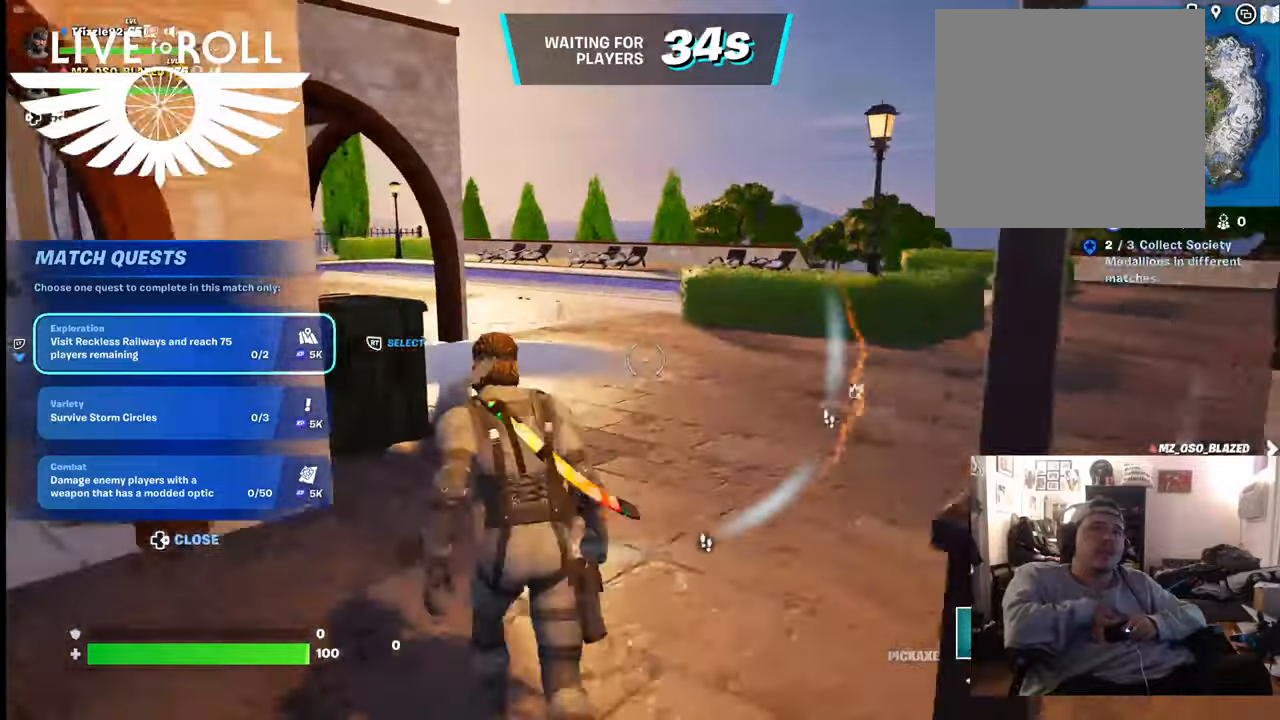
Gameplay with a controller (Xbox layout); each line is a JSON object with the inputs held at the frame after it. "events" lists button and stick changes between this image and that frame as [ms after this image, input, new state], when the widget could be followed in between.
{"buttons": [], "left_stick": "up", "right_stick": "center", "events": []}
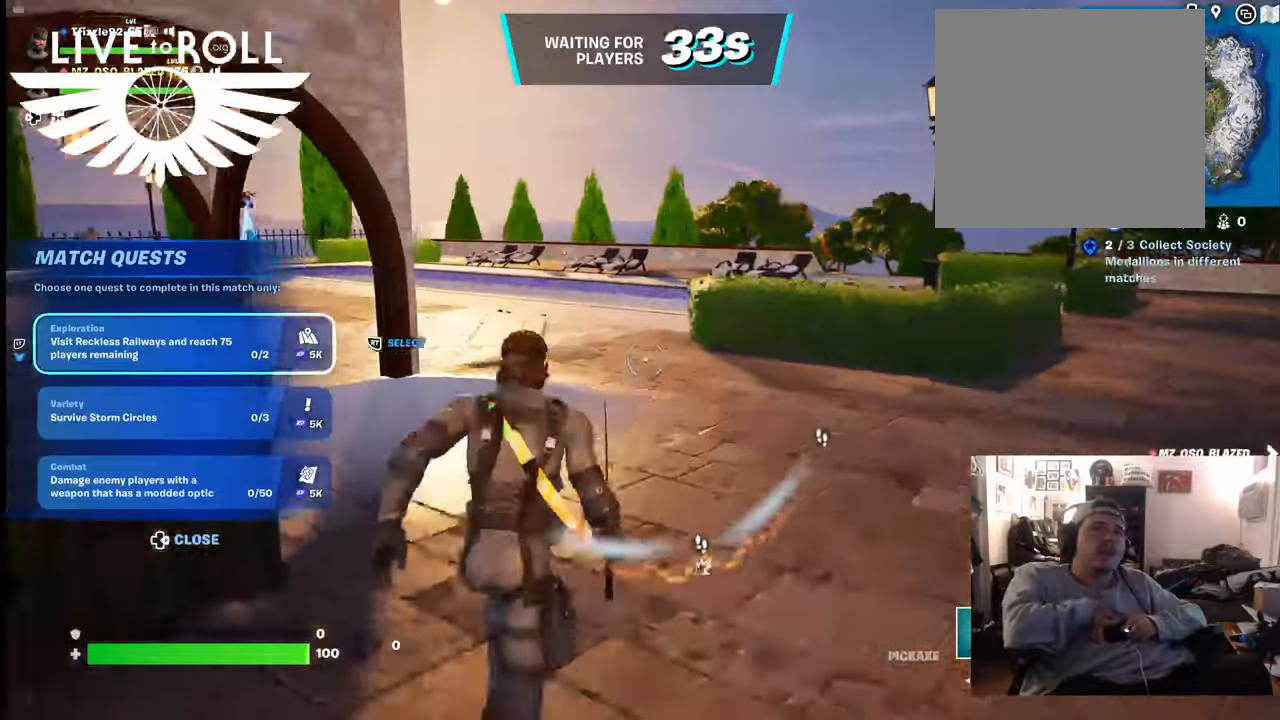
{"buttons": [], "left_stick": "up", "right_stick": "center", "events": []}
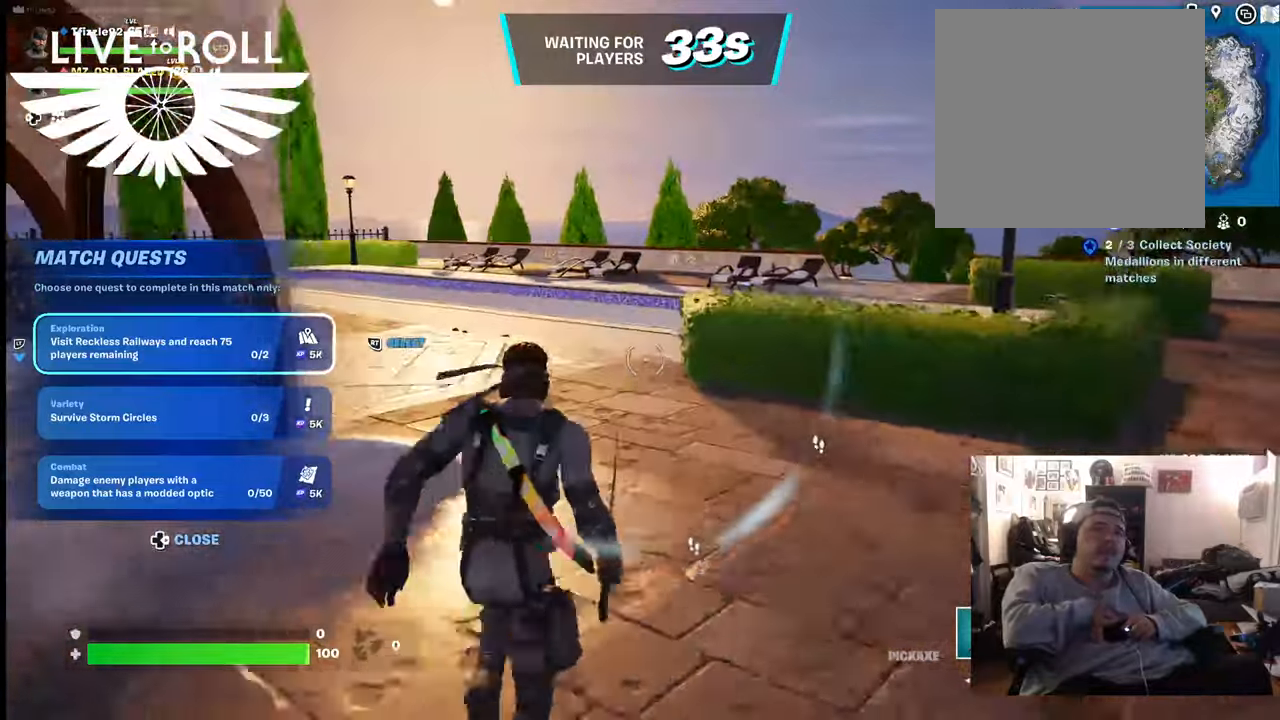
{"buttons": [], "left_stick": "up", "right_stick": "center", "events": []}
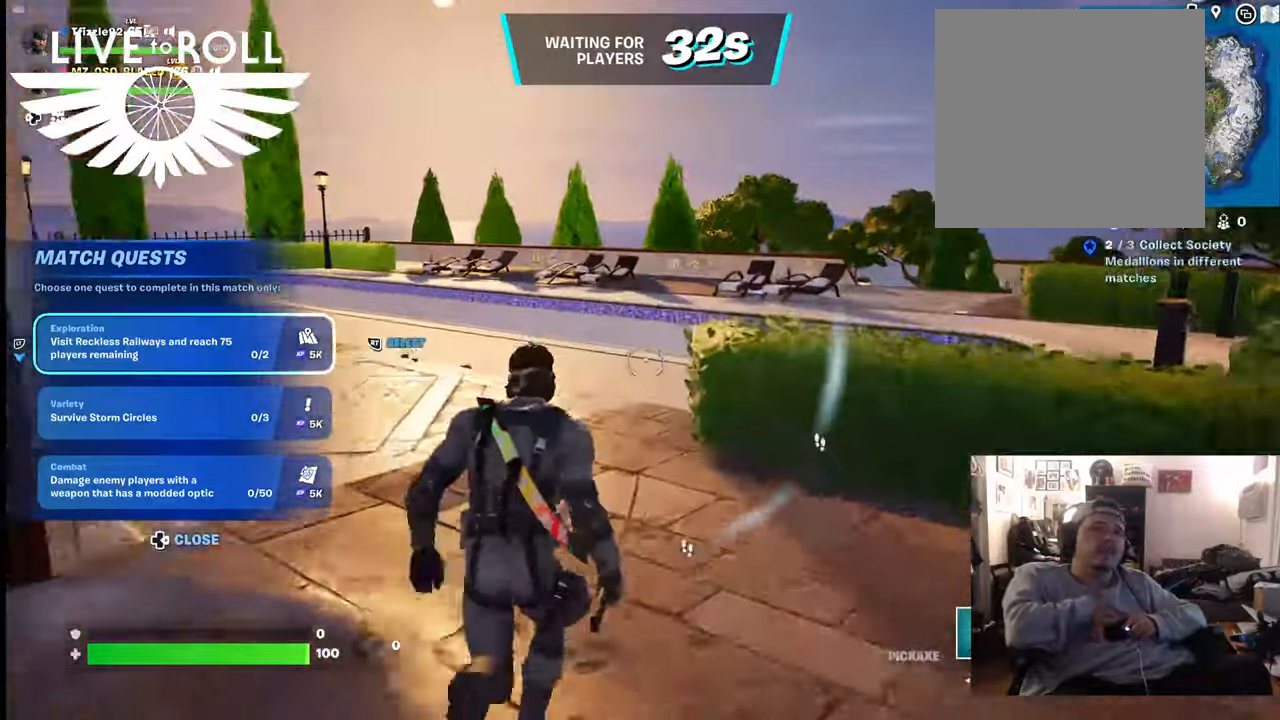
{"buttons": [], "left_stick": "up", "right_stick": "left", "events": [[167, "right_stick", "left"]]}
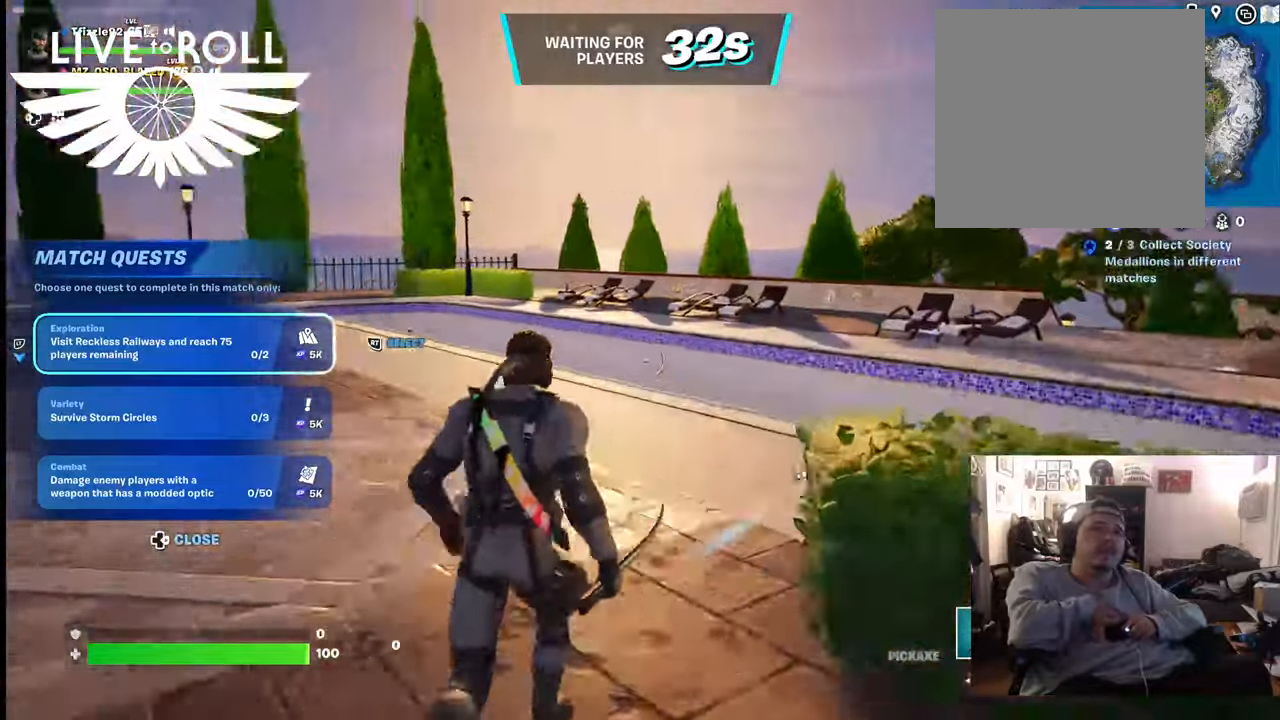
{"buttons": [], "left_stick": "up", "right_stick": "center", "events": [[367, "right_stick", "center"]]}
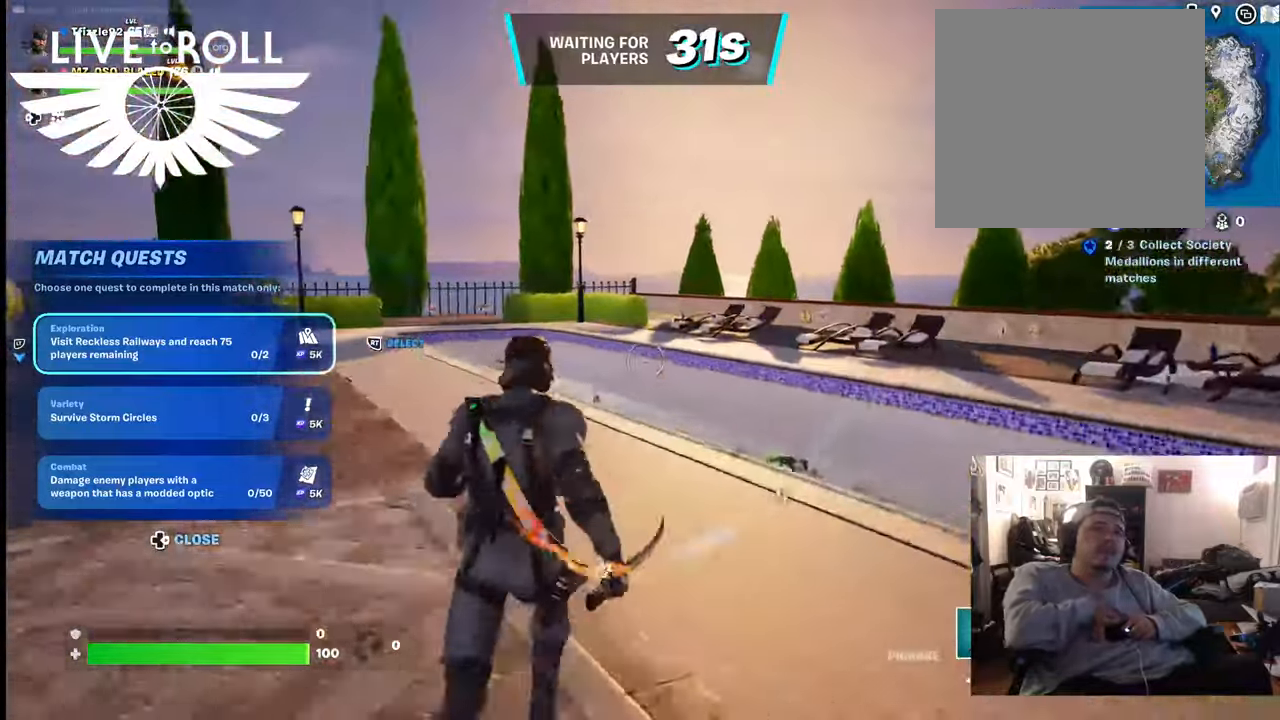
{"buttons": [], "left_stick": "up", "right_stick": "down-right", "events": [[367, "right_stick", "down-right"]]}
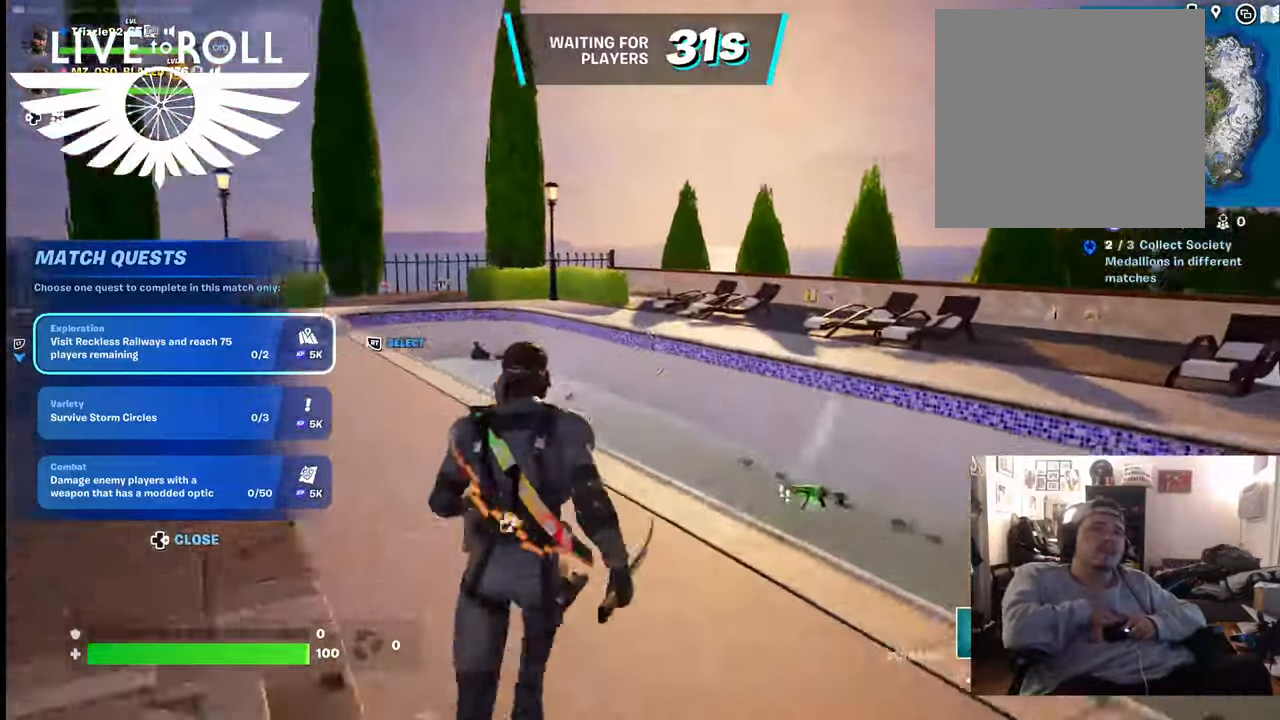
{"buttons": [], "left_stick": "up", "right_stick": "down-right", "events": []}
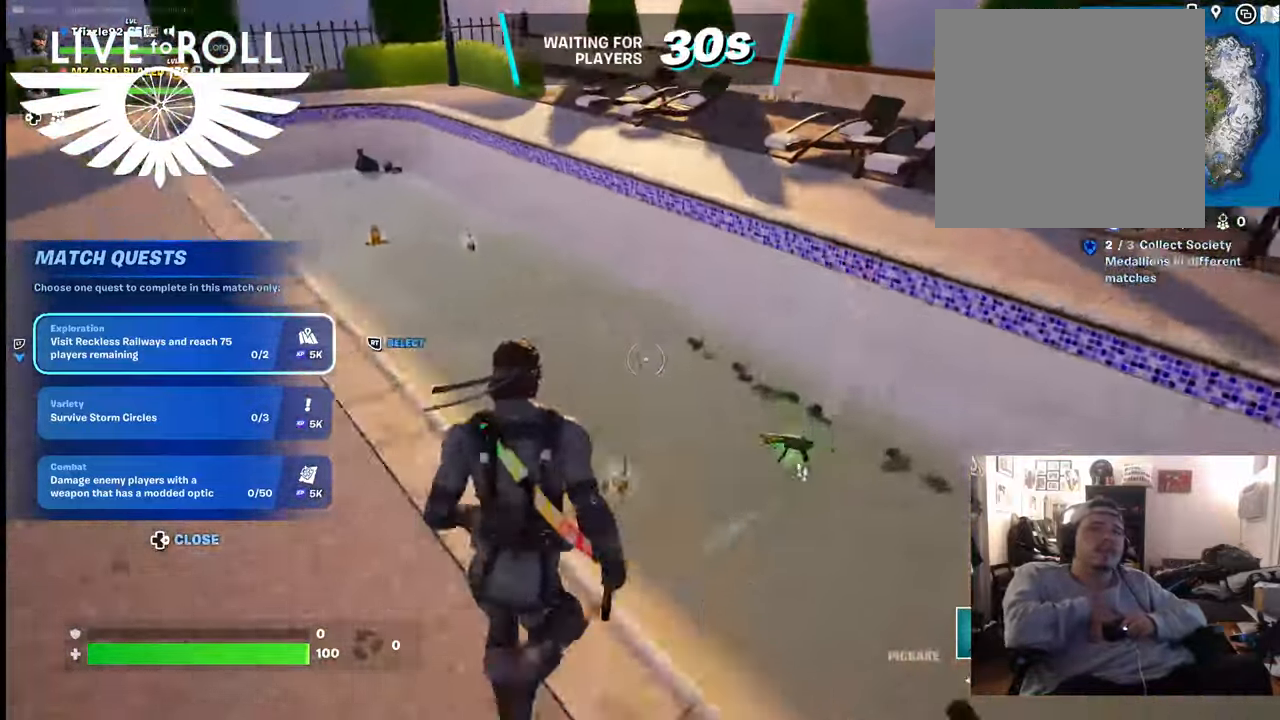
{"buttons": [], "left_stick": "up-right", "right_stick": "center", "events": [[34, "right_stick", "center"], [334, "left_stick", "up-right"]]}
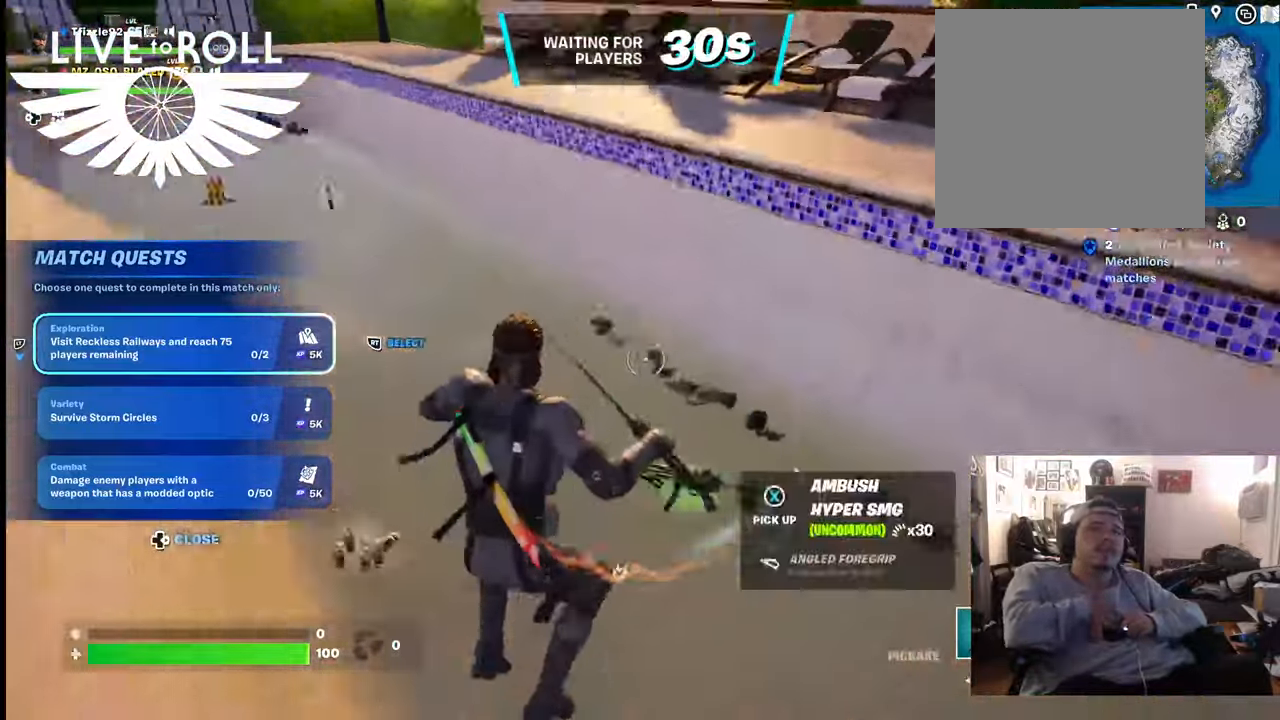
{"buttons": [], "left_stick": "up-left", "right_stick": "center", "events": [[100, "X", "down"], [100, "left_stick", "up"], [234, "X", "up"], [267, "left_stick", "up-left"]]}
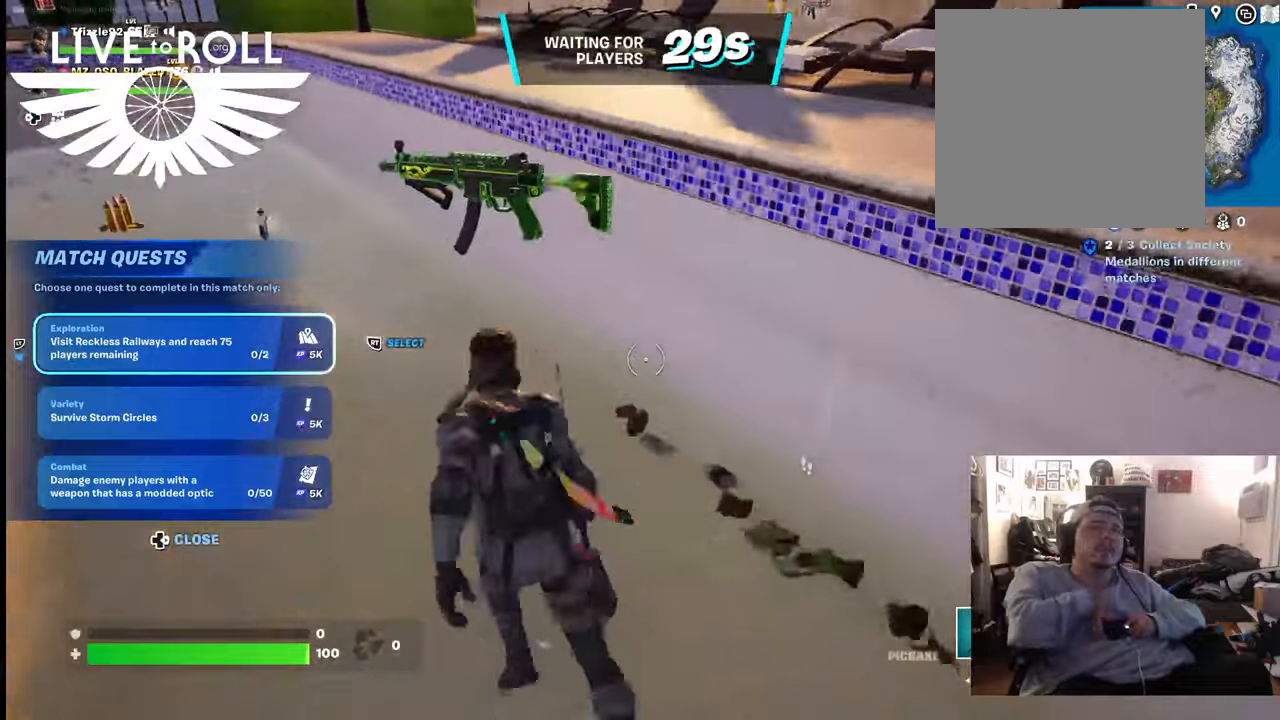
{"buttons": [], "left_stick": "up", "right_stick": "center", "events": [[34, "right_stick", "up-left"], [300, "right_stick", "center"], [400, "left_stick", "up"]]}
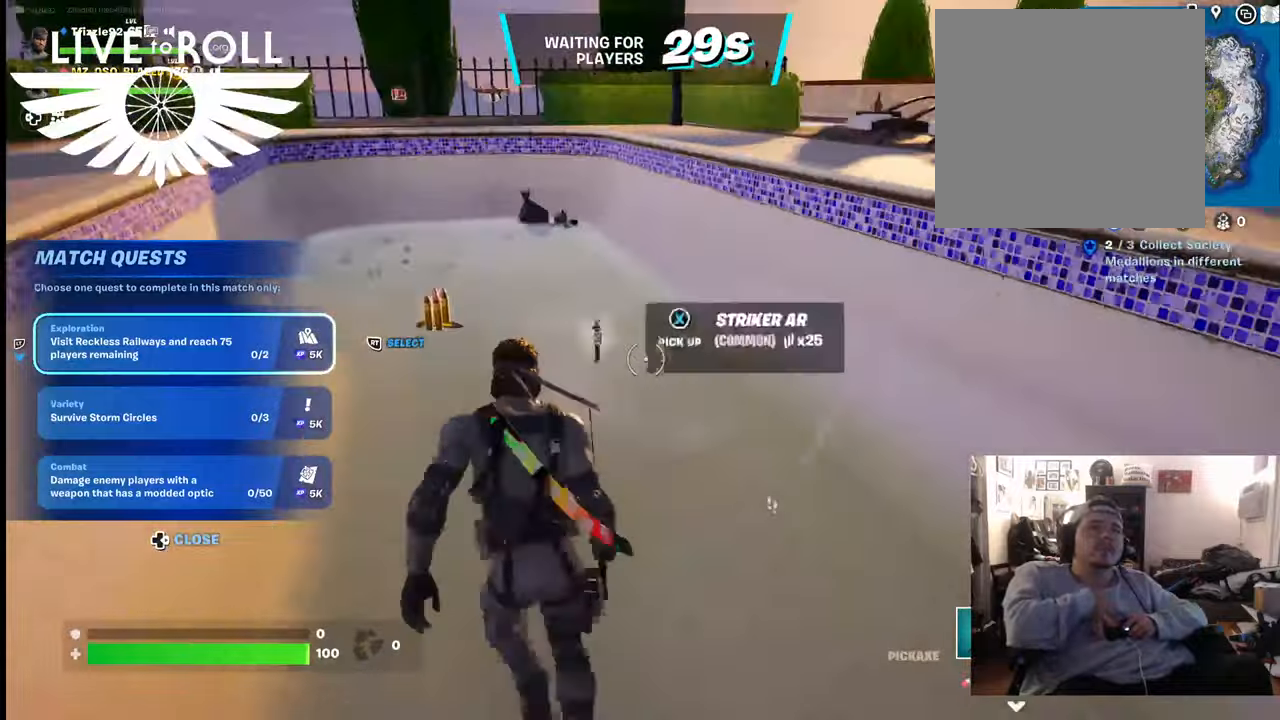
{"buttons": ["X"], "left_stick": "up-left", "right_stick": "center", "events": [[234, "X", "down"], [300, "X", "up"], [434, "X", "down"], [434, "left_stick", "up-left"]]}
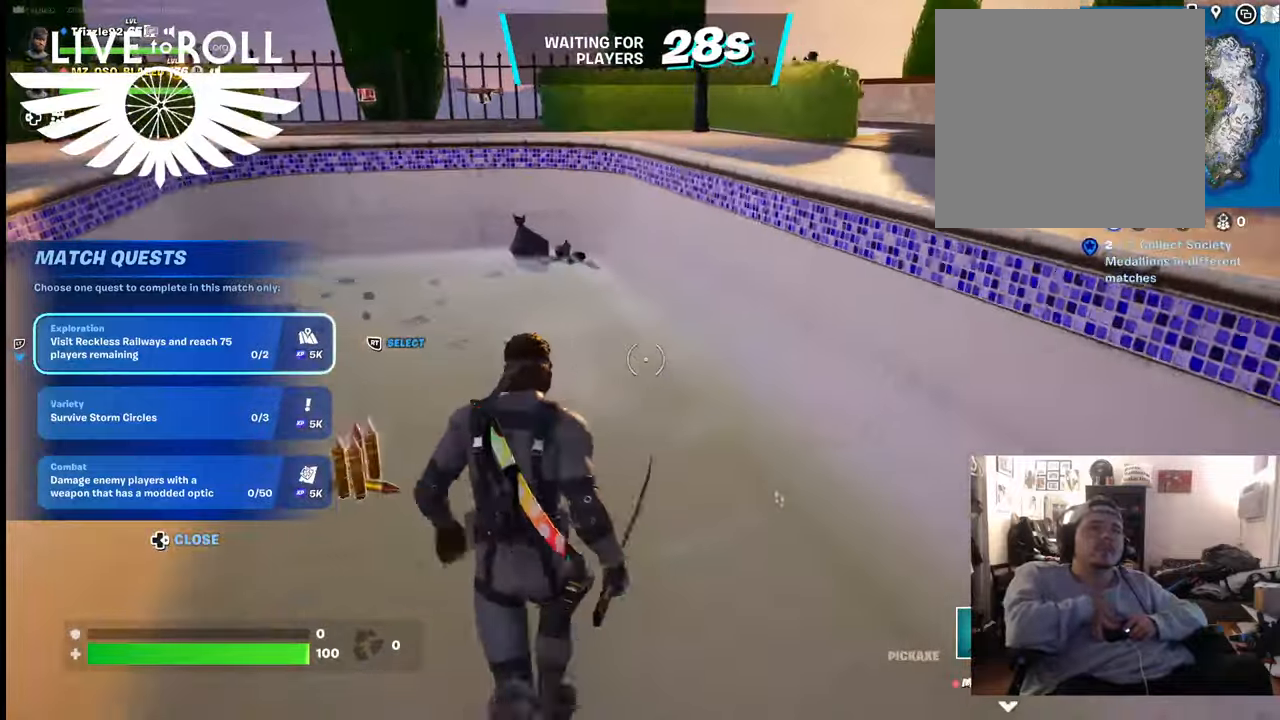
{"buttons": ["X"], "left_stick": "up-left", "right_stick": "center", "events": [[34, "X", "up"], [134, "X", "down"], [200, "X", "up"], [334, "X", "down"], [400, "X", "up"], [500, "X", "down"]]}
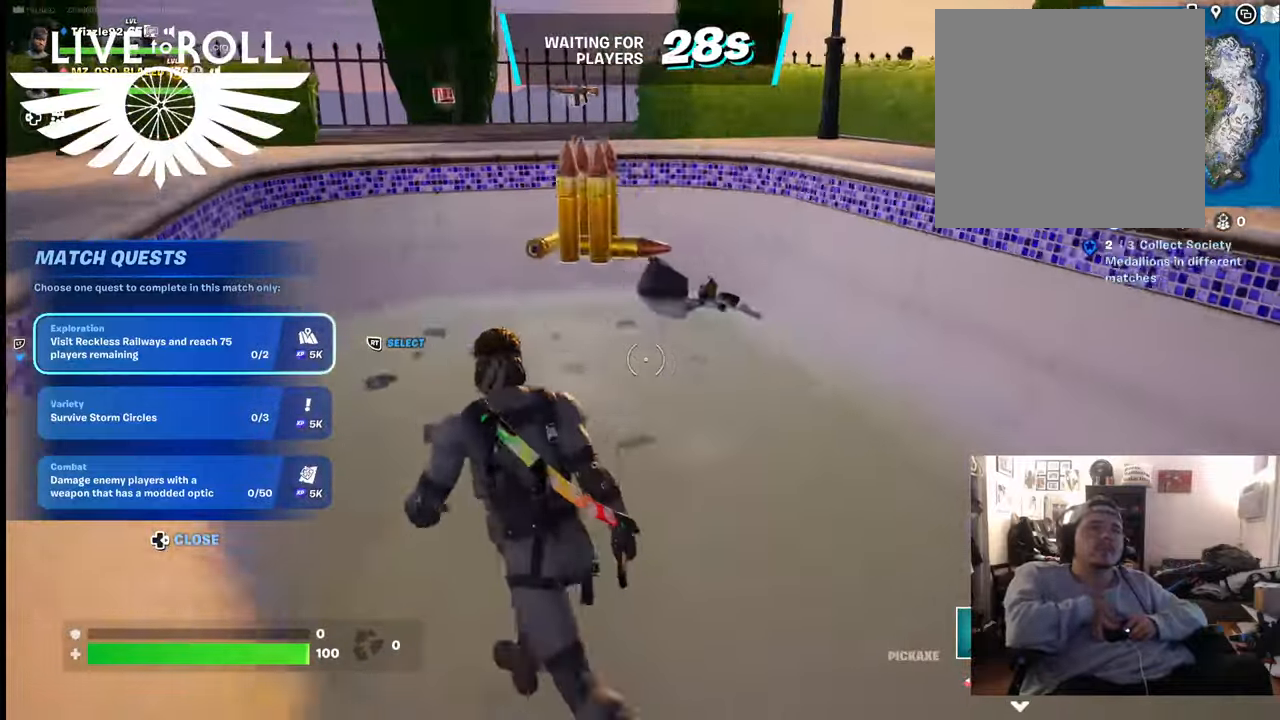
{"buttons": [], "left_stick": "up", "right_stick": "center", "events": [[34, "left_stick", "up"], [100, "X", "up"]]}
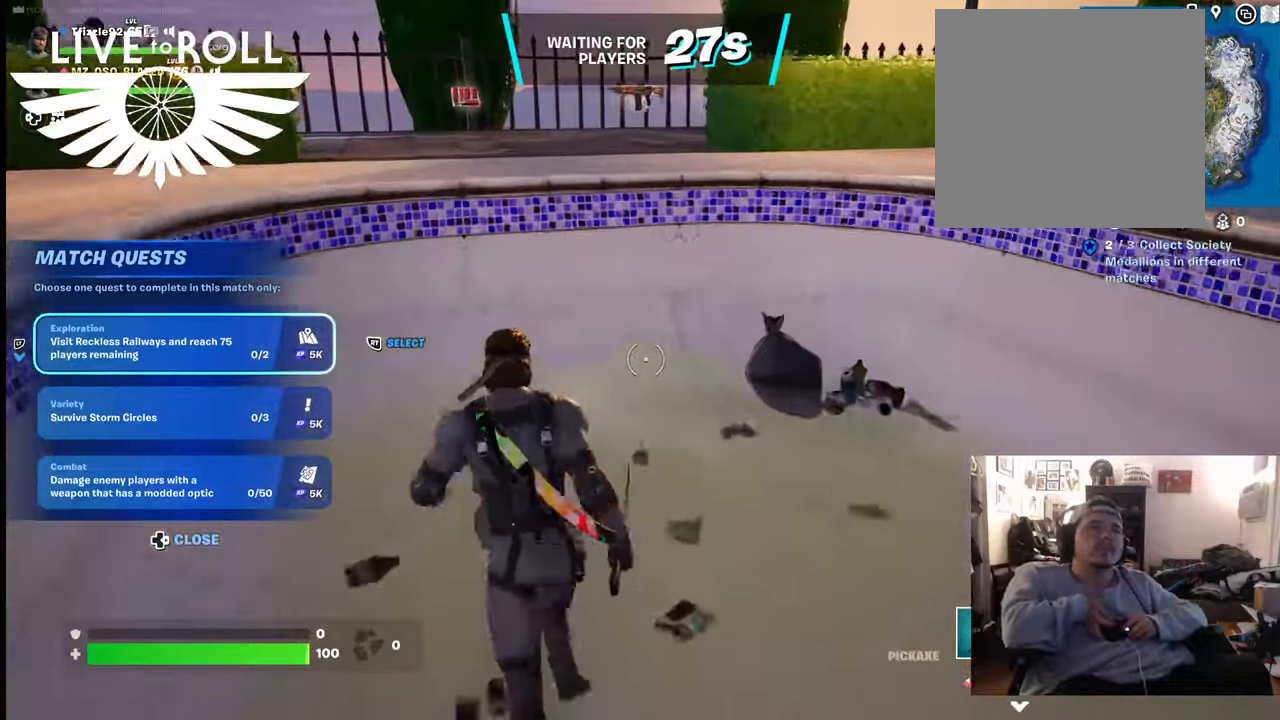
{"buttons": [], "left_stick": "up", "right_stick": "center", "events": [[300, "A", "down"], [500, "A", "up"]]}
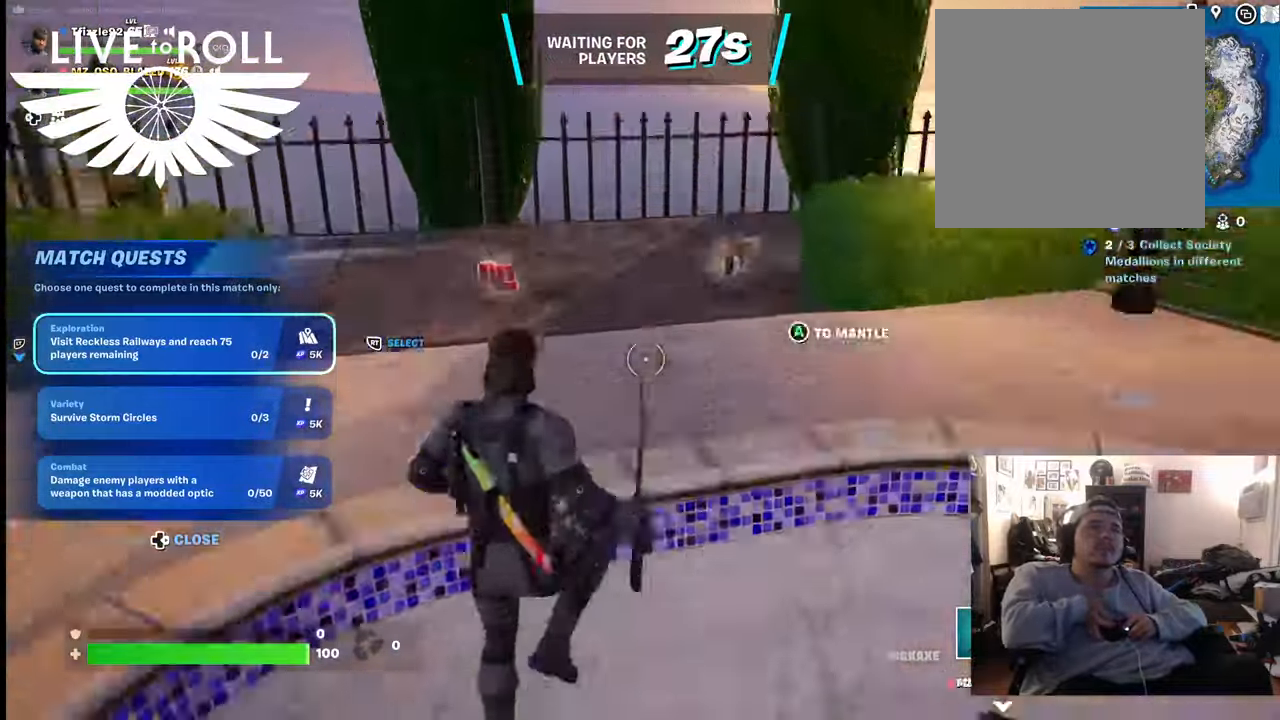
{"buttons": ["X"], "left_stick": "up-right", "right_stick": "center", "events": [[234, "X", "down"], [267, "left_stick", "up-right"], [334, "X", "up"], [400, "X", "down"]]}
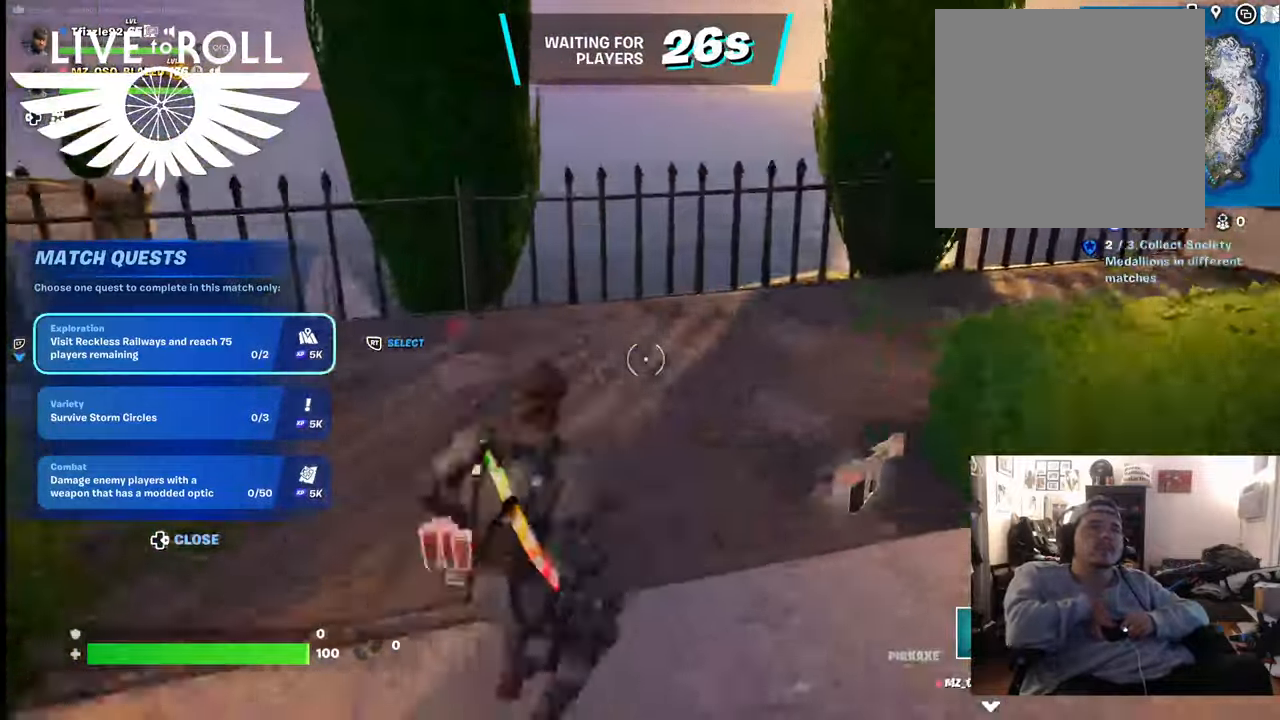
{"buttons": [], "left_stick": "up-right", "right_stick": "center", "events": [[34, "X", "up"], [134, "X", "down"], [200, "X", "up"], [300, "X", "down"], [400, "X", "up"]]}
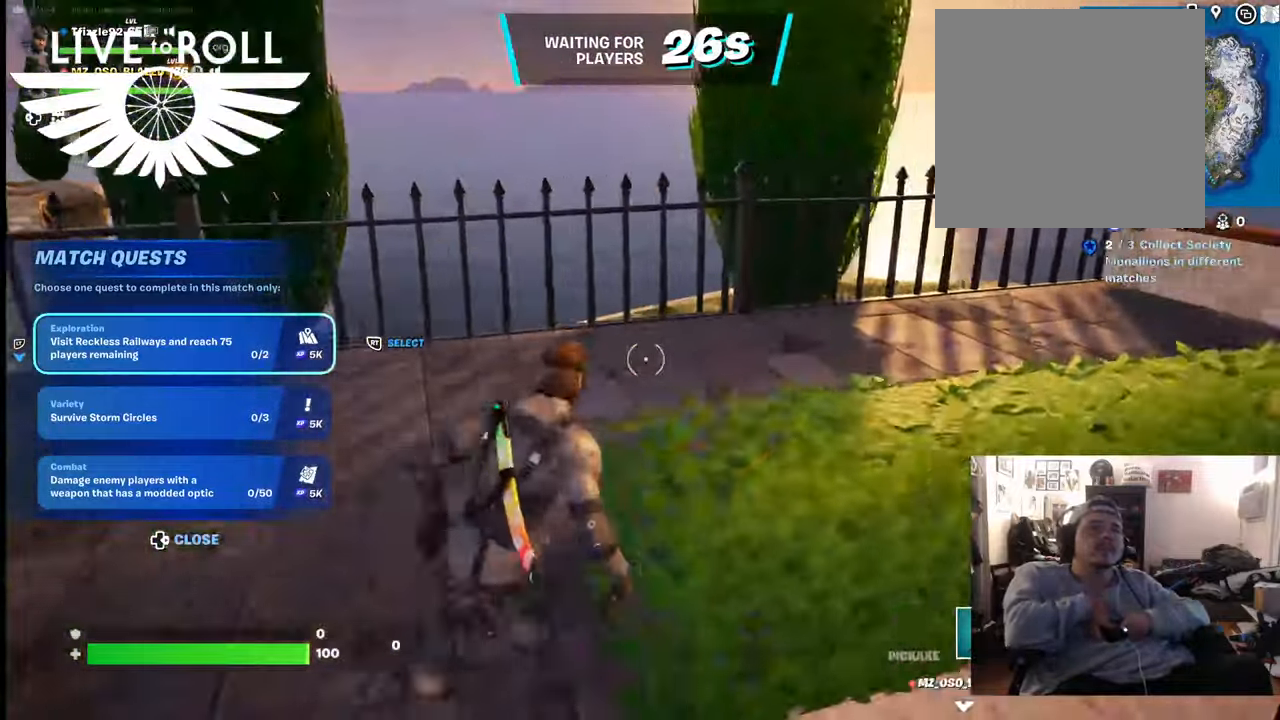
{"buttons": [], "left_stick": "up-right", "right_stick": "center", "events": []}
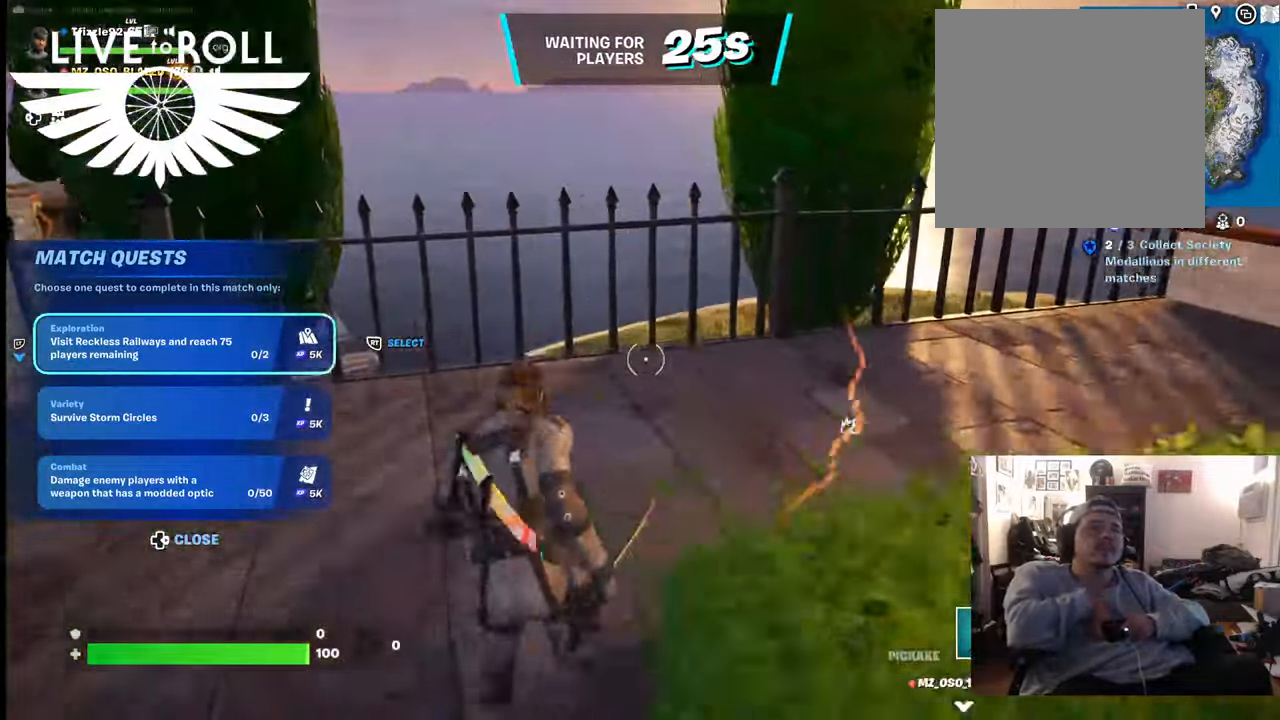
{"buttons": [], "left_stick": "up-right", "right_stick": "left", "events": [[234, "right_stick", "left"]]}
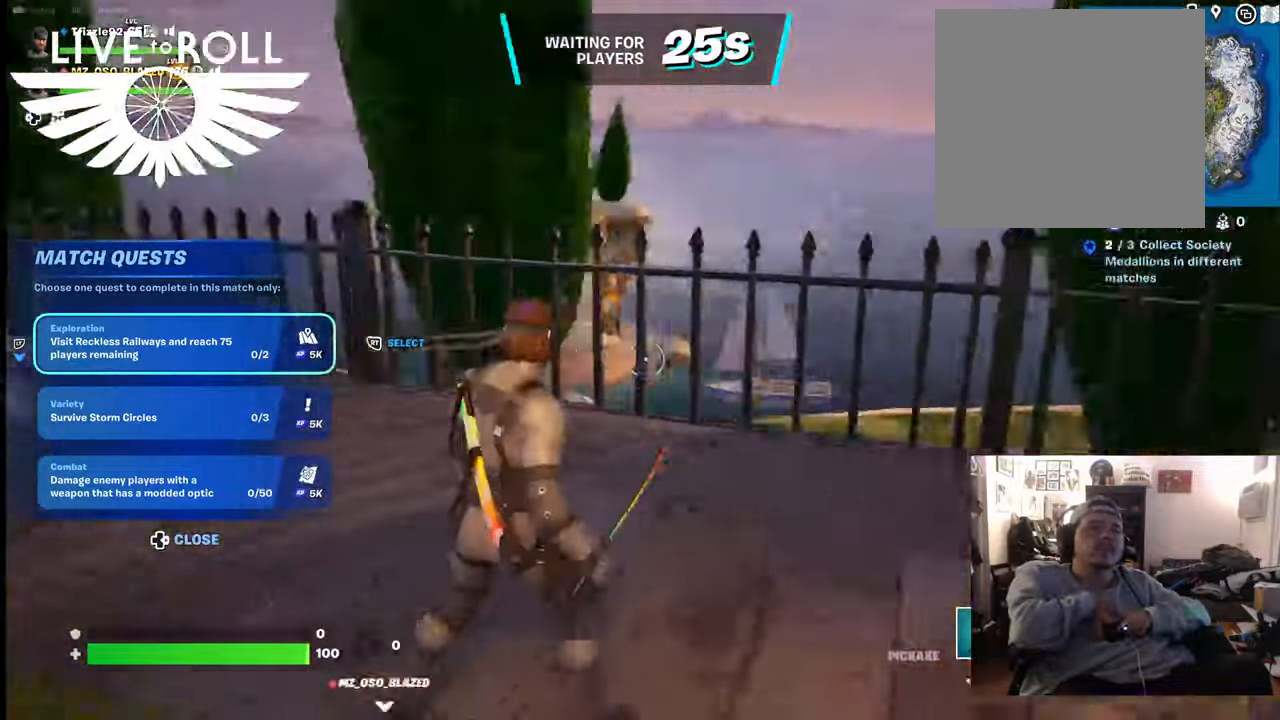
{"buttons": [], "left_stick": "up-right", "right_stick": "left", "events": []}
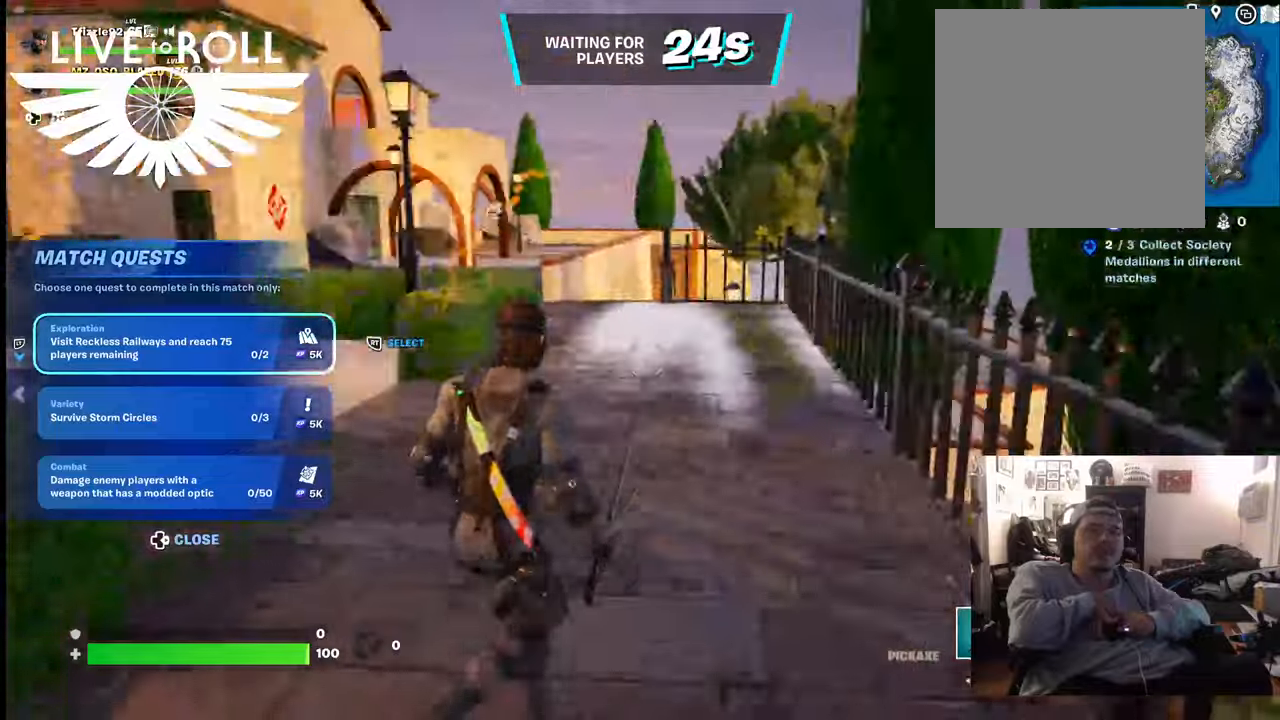
{"buttons": [], "left_stick": "up-right", "right_stick": "center", "events": [[200, "right_stick", "center"]]}
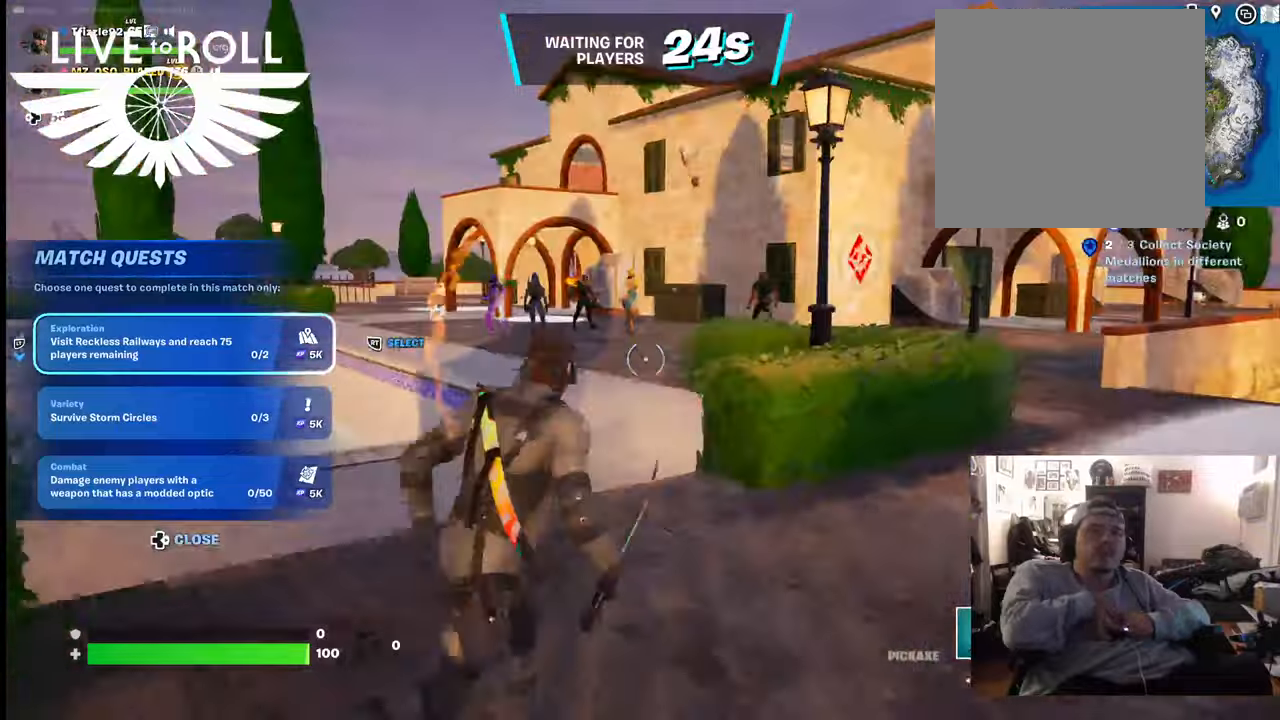
{"buttons": [], "left_stick": "up-left", "right_stick": "center", "events": [[67, "left_stick", "up"], [167, "left_stick", "up-left"], [267, "R1", "down"], [467, "R1", "up"]]}
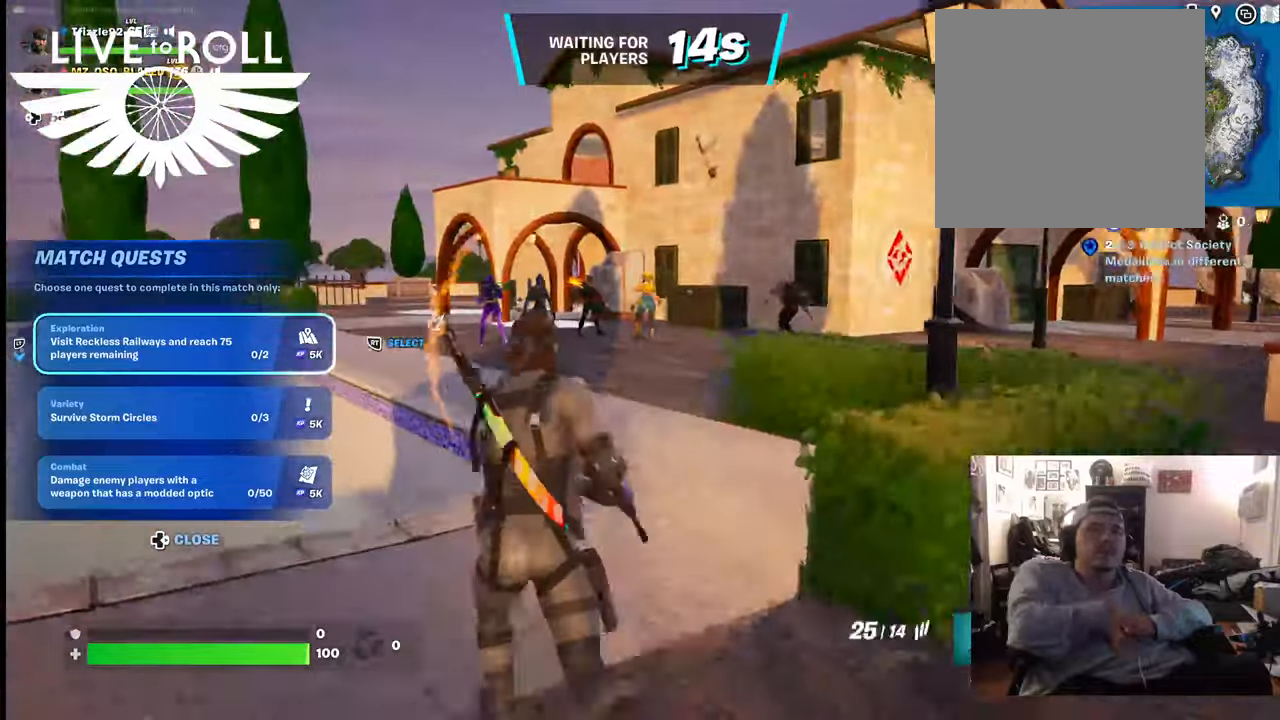
{"buttons": [], "left_stick": "up", "right_stick": "left", "events": [[100, "left_stick", "up"], [400, "right_stick", "left"]]}
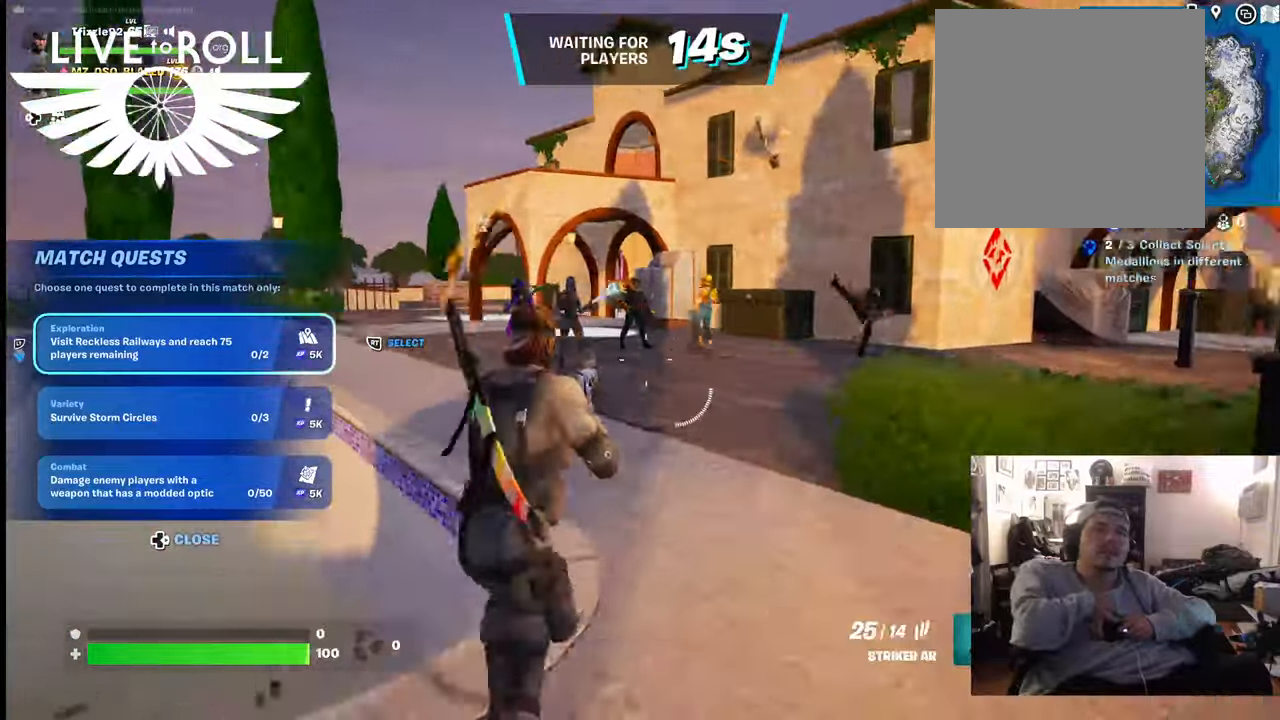
{"buttons": [], "left_stick": "up", "right_stick": "center", "events": [[67, "right_stick", "center"]]}
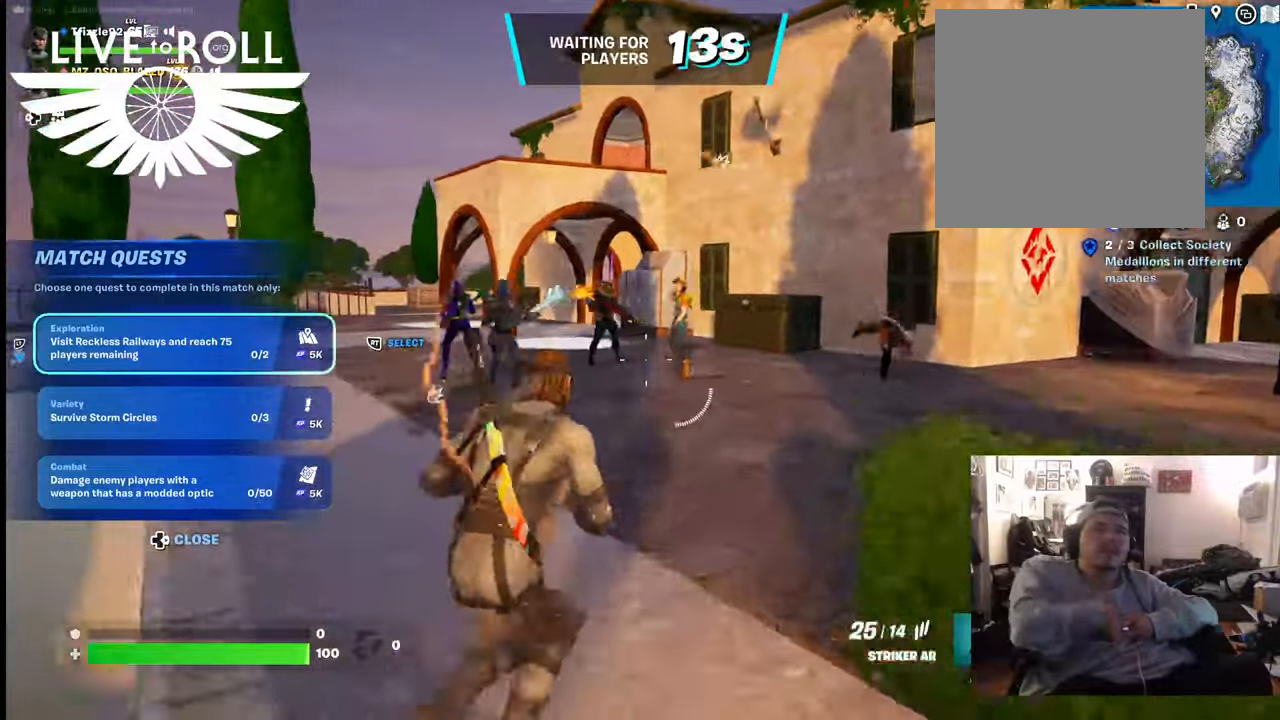
{"buttons": [], "left_stick": "up", "right_stick": "center", "events": [[67, "R1", "down"], [134, "R1", "up"]]}
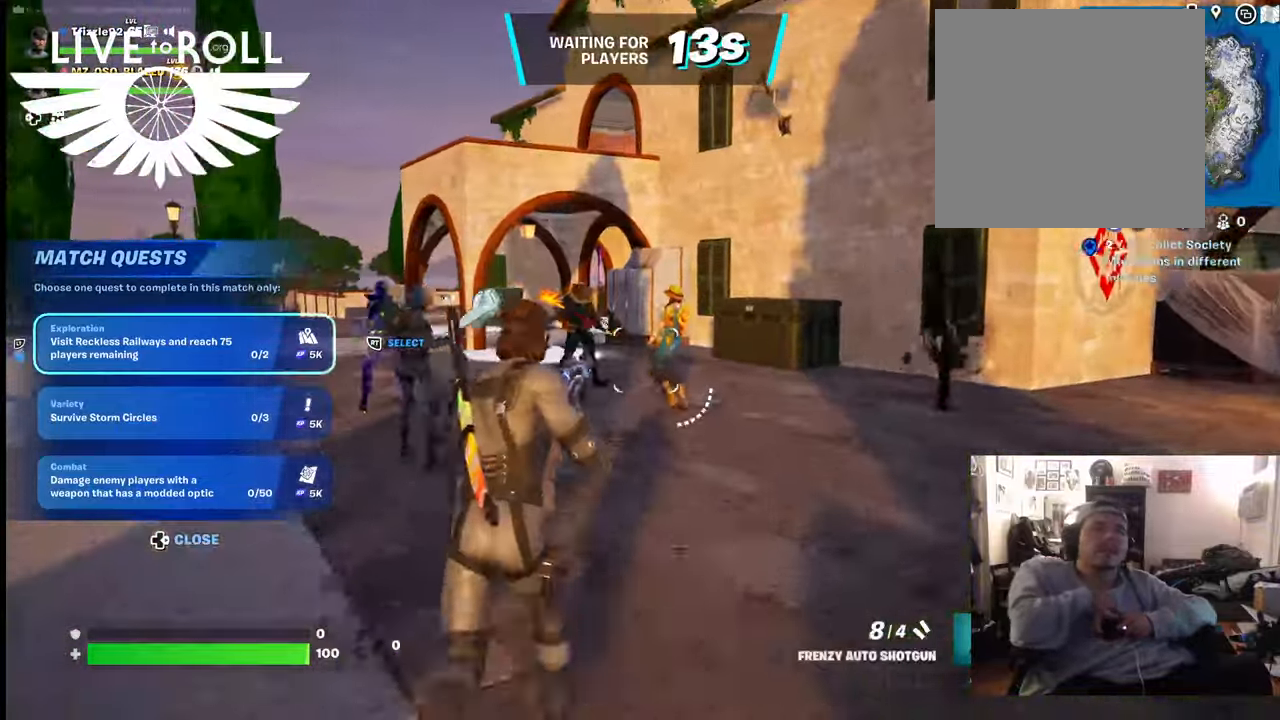
{"buttons": [], "left_stick": "right", "right_stick": "left", "events": [[34, "left_stick", "up-right"], [34, "right_stick", "up-left"], [167, "right_stick", "left"], [400, "left_stick", "right"]]}
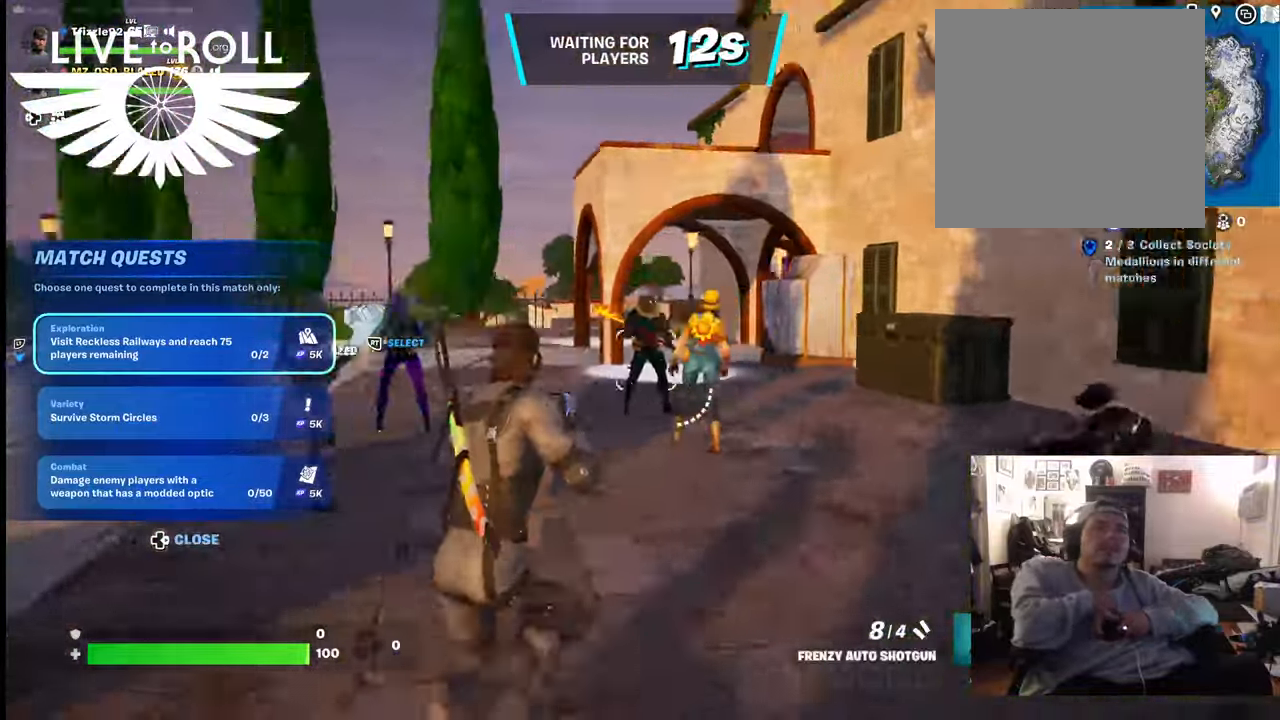
{"buttons": [], "left_stick": "down-right", "right_stick": "center", "events": [[234, "left_stick", "down-right"], [267, "right_stick", "center"]]}
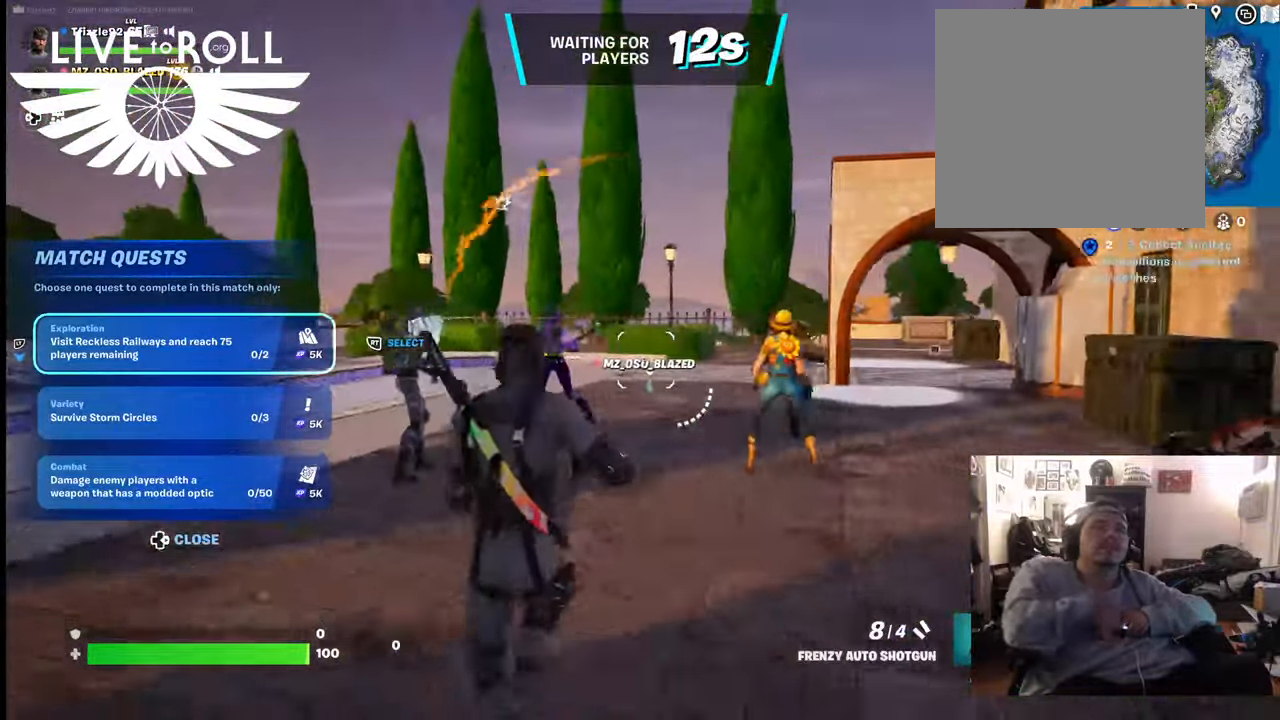
{"buttons": ["R2"], "left_stick": "down-right", "right_stick": "center", "events": [[467, "R2", "down"]]}
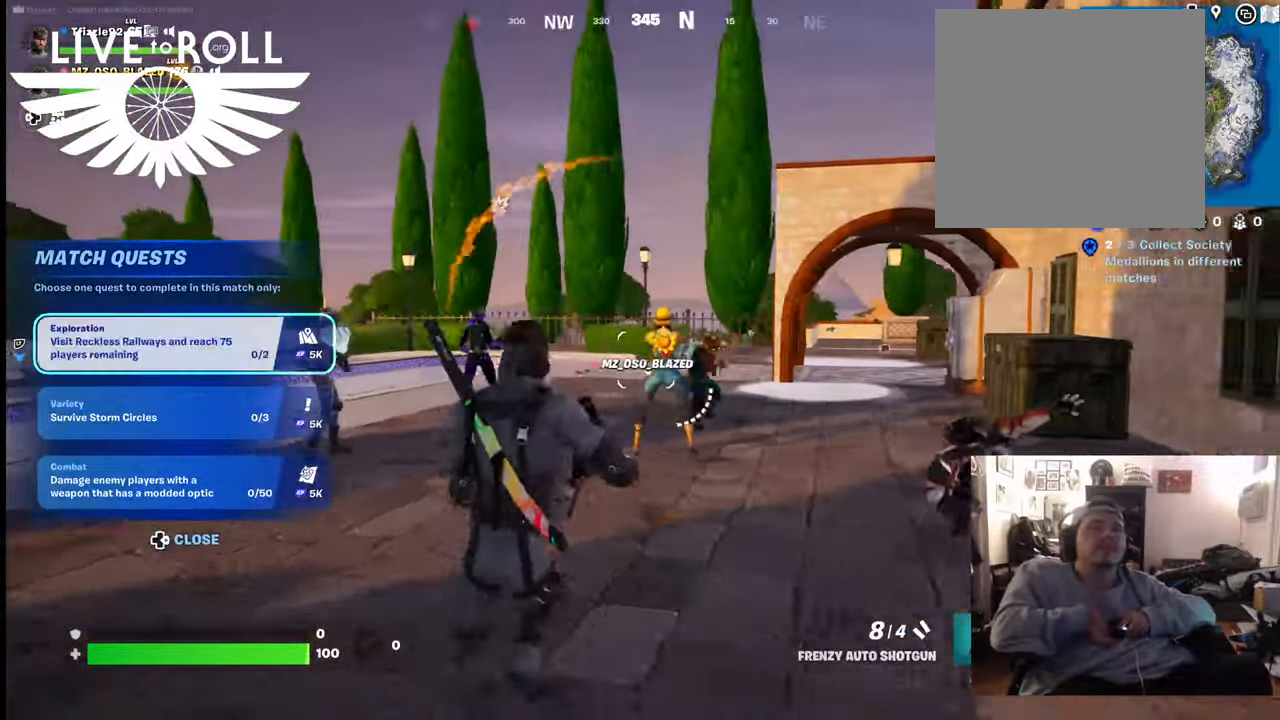
{"buttons": [], "left_stick": "down", "right_stick": "center", "events": [[167, "left_stick", "down"], [467, "R2", "up"]]}
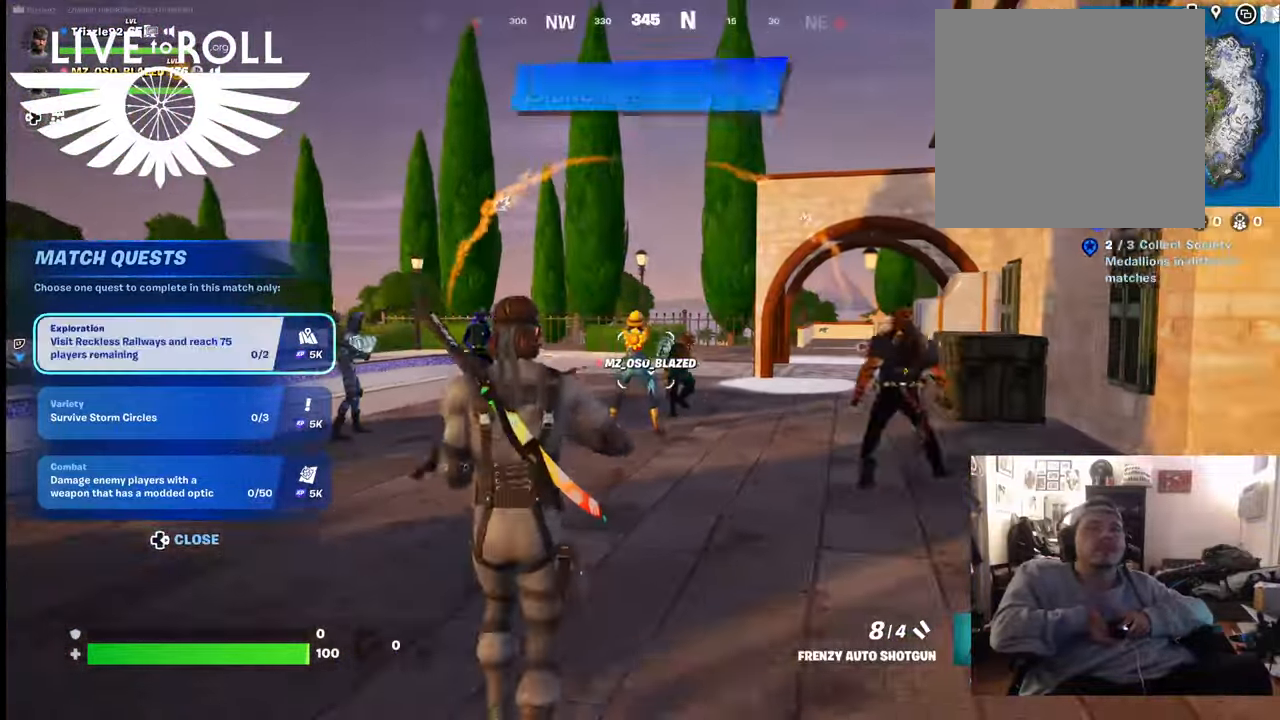
{"buttons": [], "left_stick": "down", "right_stick": "center", "events": [[100, "R2", "down"], [234, "R2", "up"]]}
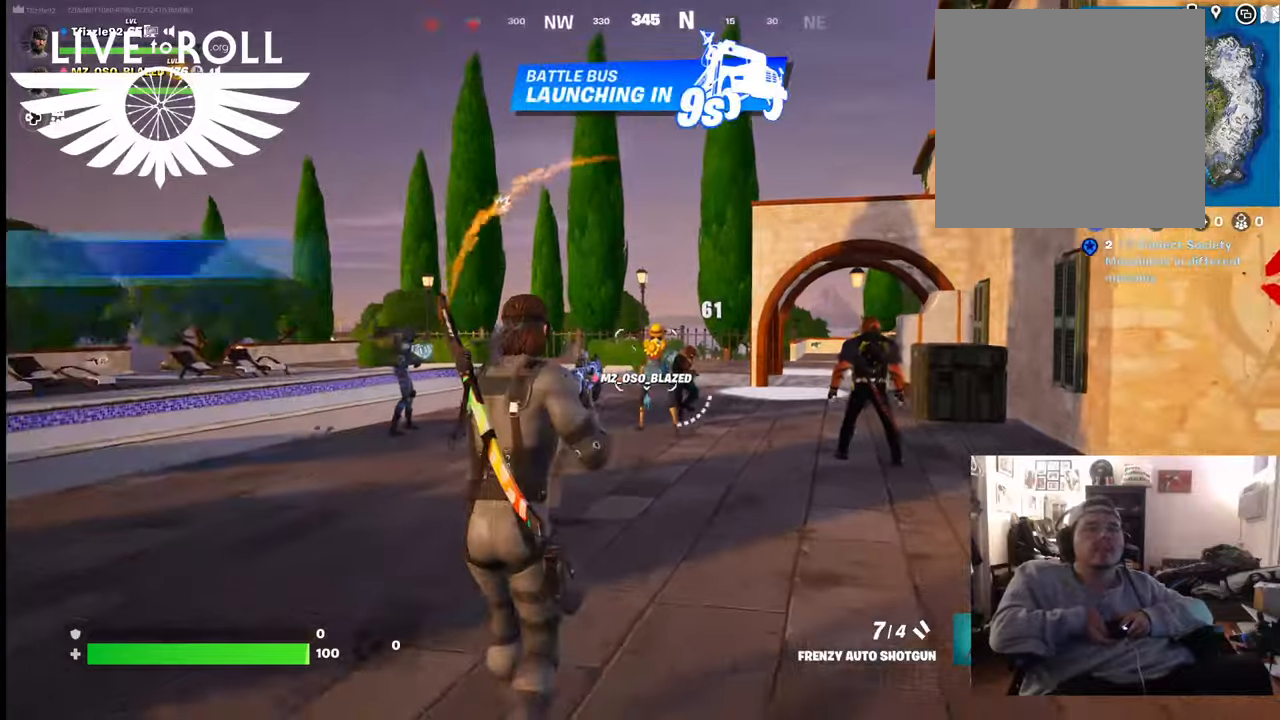
{"buttons": [], "left_stick": "left", "right_stick": "center", "events": [[100, "R2", "down"], [200, "R2", "up"], [200, "left_stick", "left"]]}
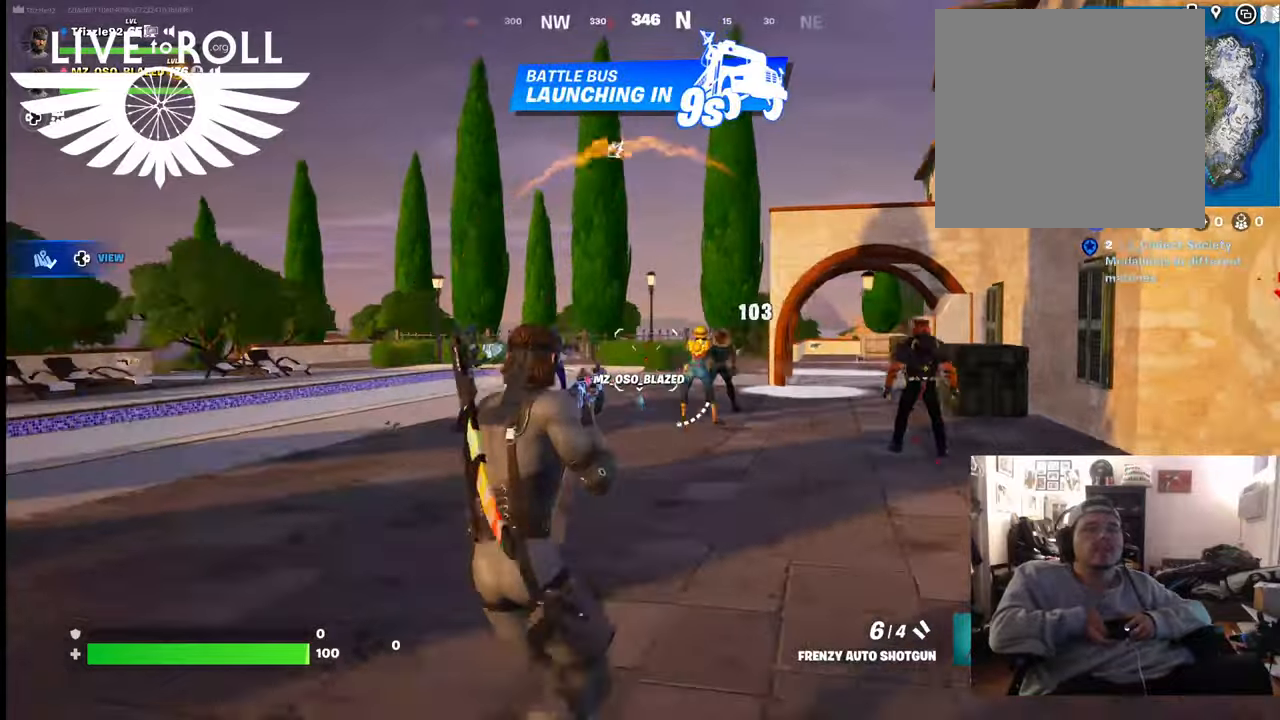
{"buttons": [], "left_stick": "up-left", "right_stick": "center", "events": [[267, "left_stick", "up-left"]]}